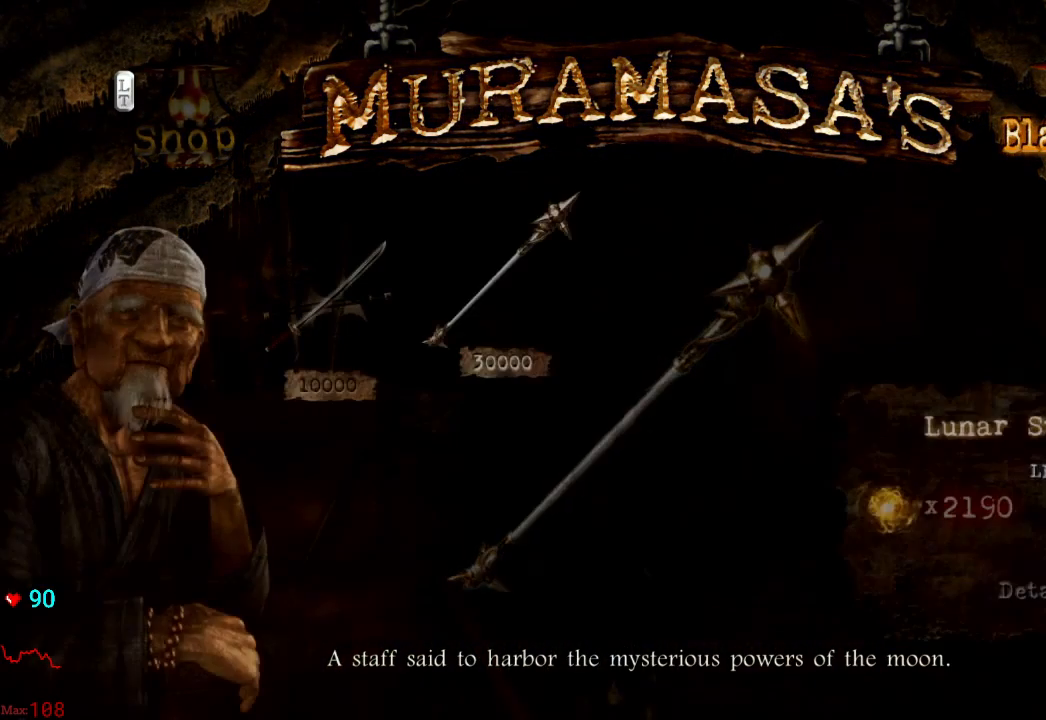
Gameplay with a controller (Xbox layout); each line is a JSON object with the inputs held at the frame after it. "events" lists button and stick changes between this image and that frame as [ms after this image, input, new state], when the widget could be followed in between. Not read: L3 R3 START.
{"buttons": [], "left_stick": "center", "right_stick": "center", "events": [[33, "B", "down"], [167, "B", "up"]]}
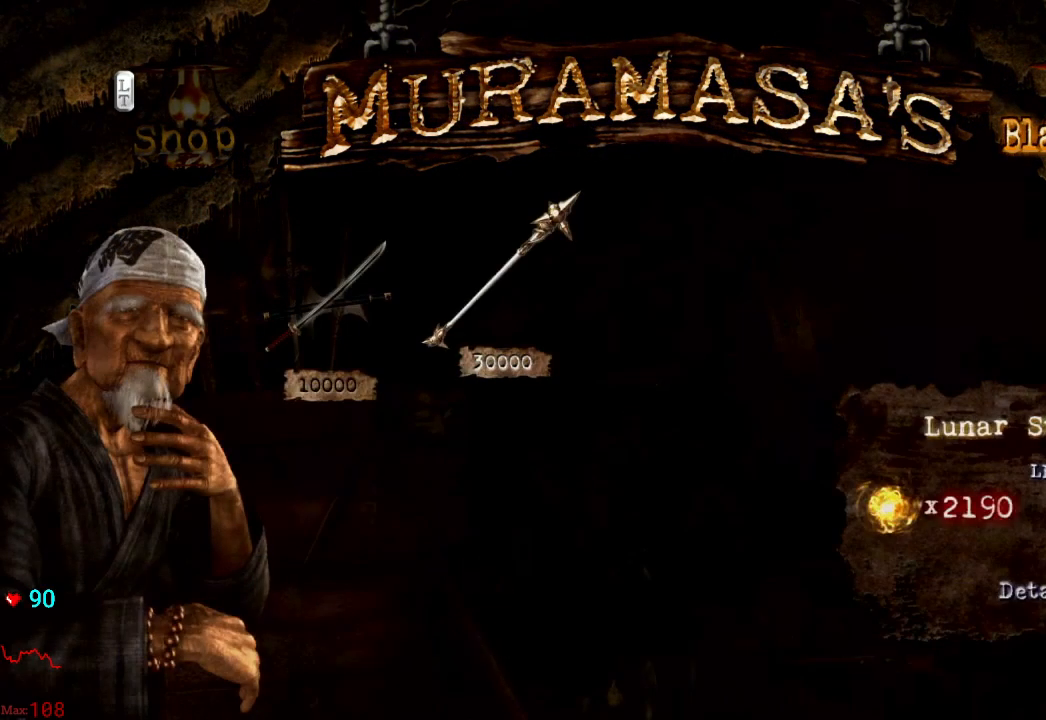
{"buttons": [], "left_stick": "down", "right_stick": "center", "events": [[67, "B", "down"], [117, "B", "up"], [117, "left_stick", "down"], [383, "A", "down"], [450, "A", "up"]]}
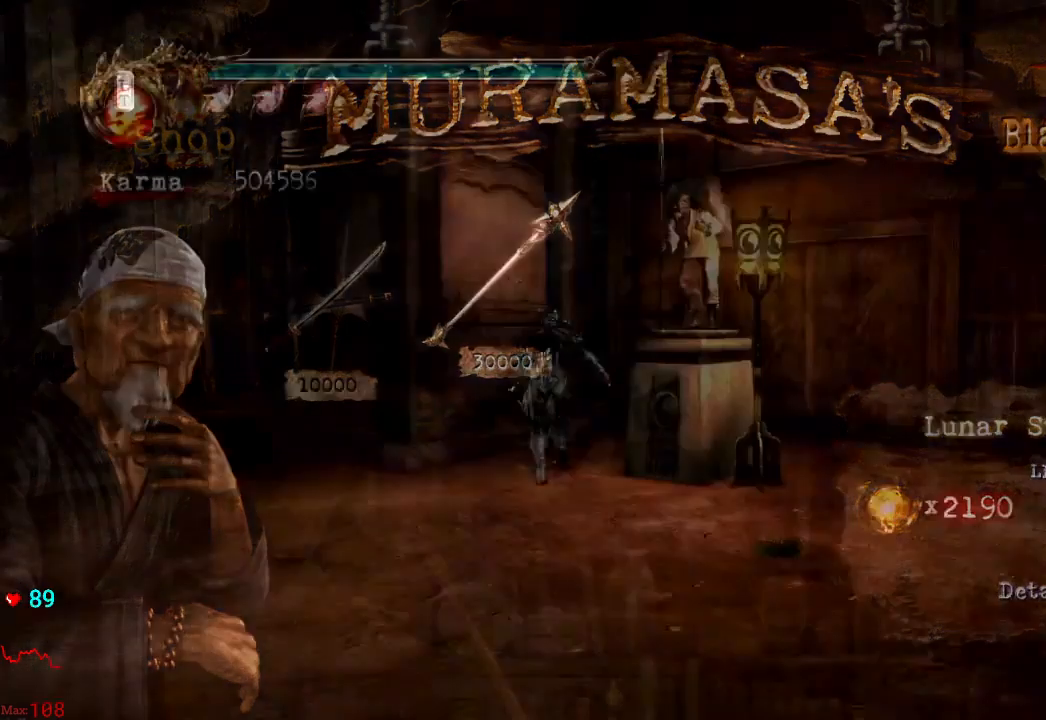
{"buttons": [], "left_stick": "down-right", "right_stick": "center", "events": [[33, "A", "down"], [133, "A", "up"], [200, "A", "down"], [333, "A", "up"], [450, "left_stick", "down-right"]]}
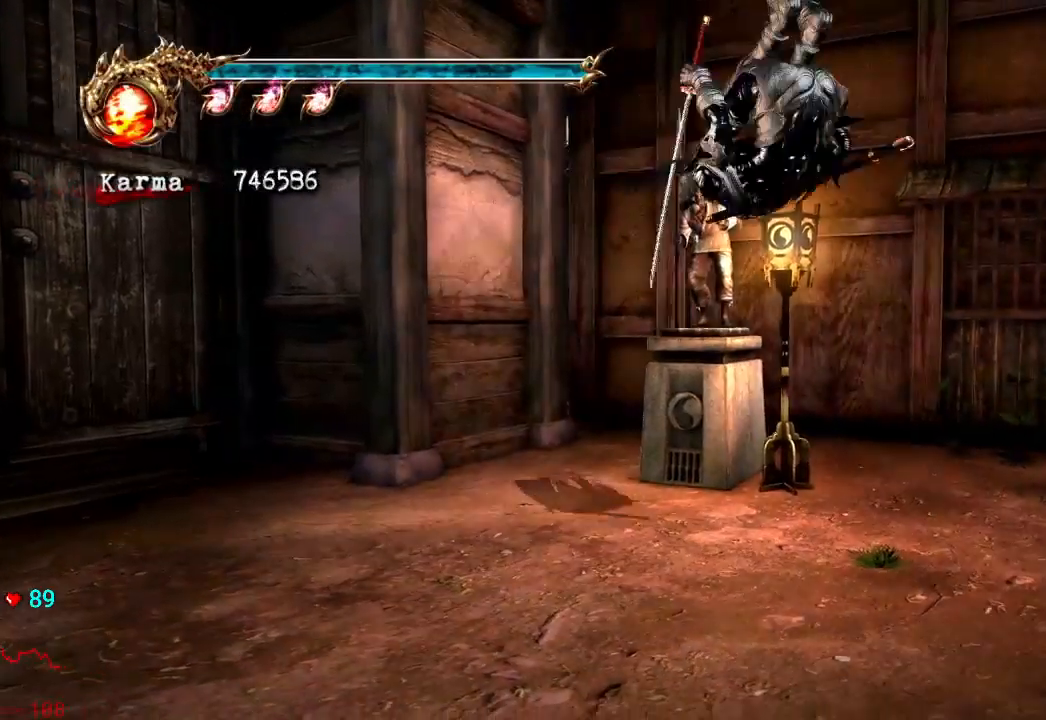
{"buttons": [], "left_stick": "up", "right_stick": "center", "events": [[67, "L2", "down"], [217, "R2", "down"], [250, "A", "down"], [367, "left_stick", "up-right"], [383, "A", "up"], [433, "R2", "up"], [450, "L2", "up"], [450, "R2", "down"], [450, "left_stick", "up"], [467, "R2", "up"]]}
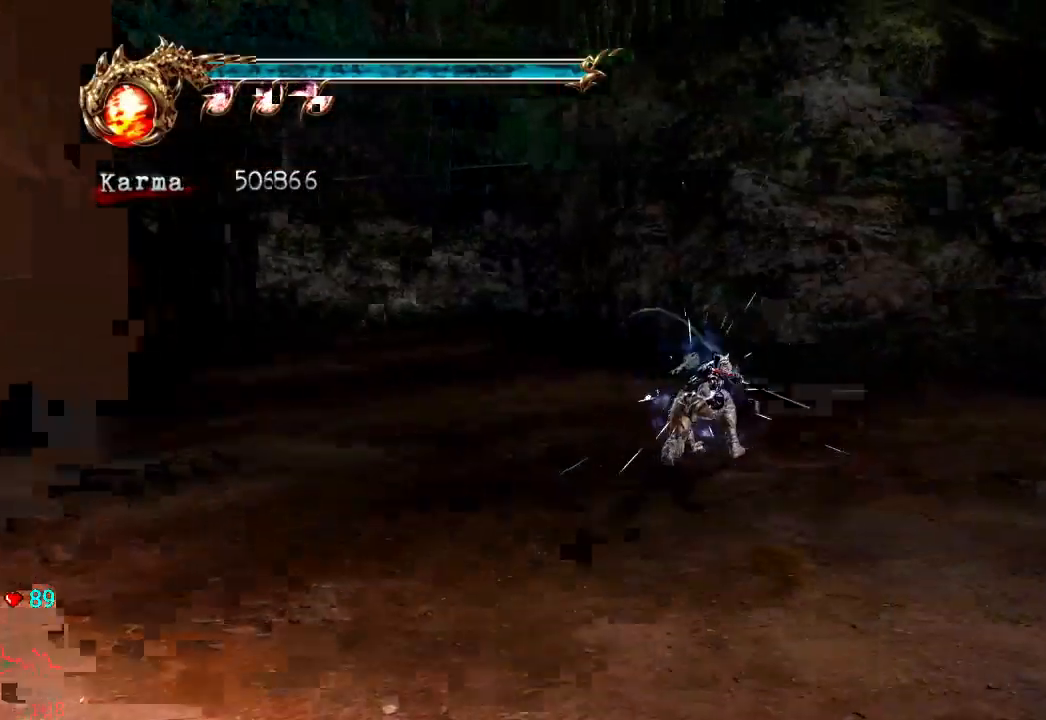
{"buttons": ["L2"], "left_stick": "up", "right_stick": "center", "events": [[217, "right_stick", "right"], [450, "L2", "down"], [450, "right_stick", "center"]]}
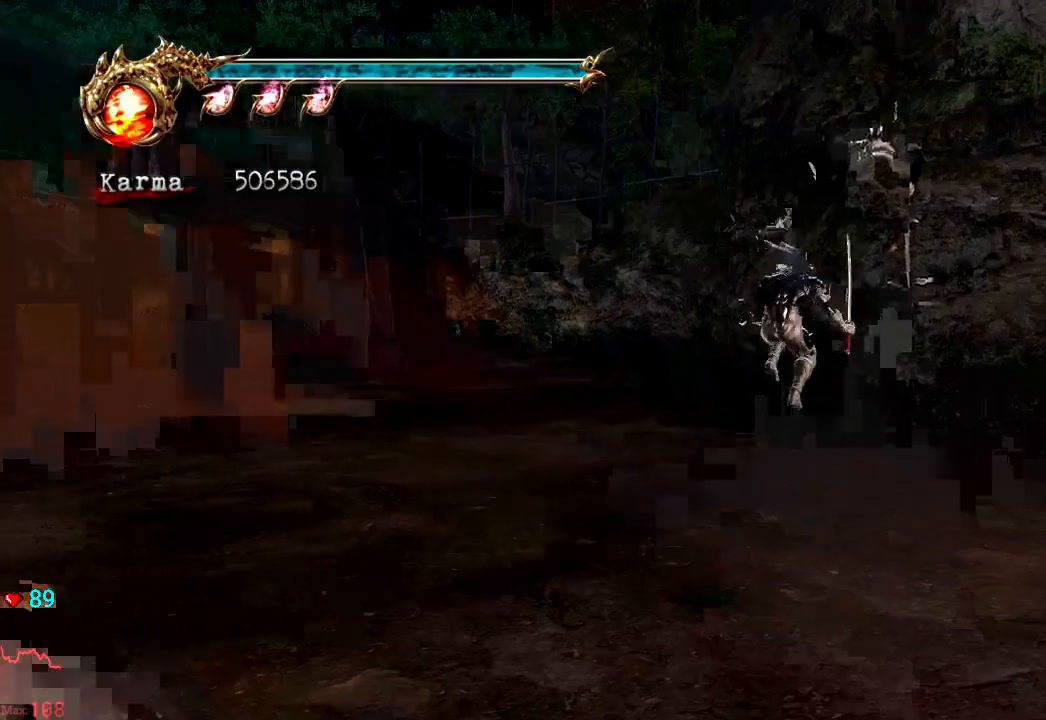
{"buttons": ["A", "L2"], "left_stick": "up-left", "right_stick": "right", "events": [[133, "A", "down"], [333, "left_stick", "up-left"], [467, "right_stick", "right"]]}
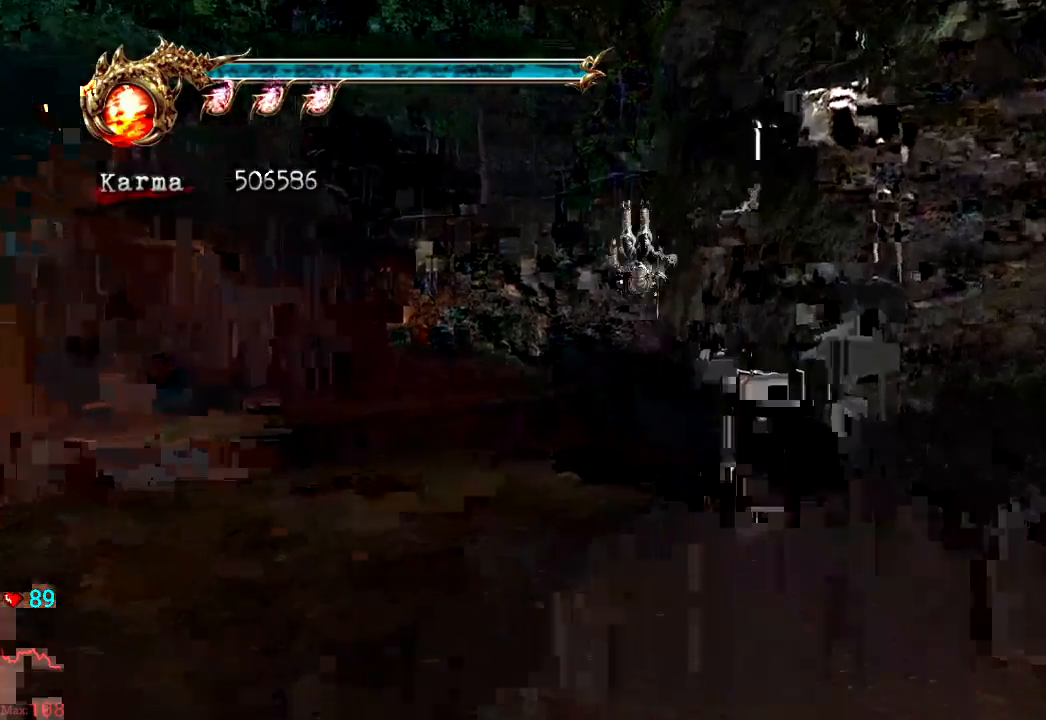
{"buttons": ["A", "L2"], "left_stick": "up-left", "right_stick": "center", "events": [[83, "right_stick", "center"], [183, "left_stick", "up"], [483, "left_stick", "up-left"]]}
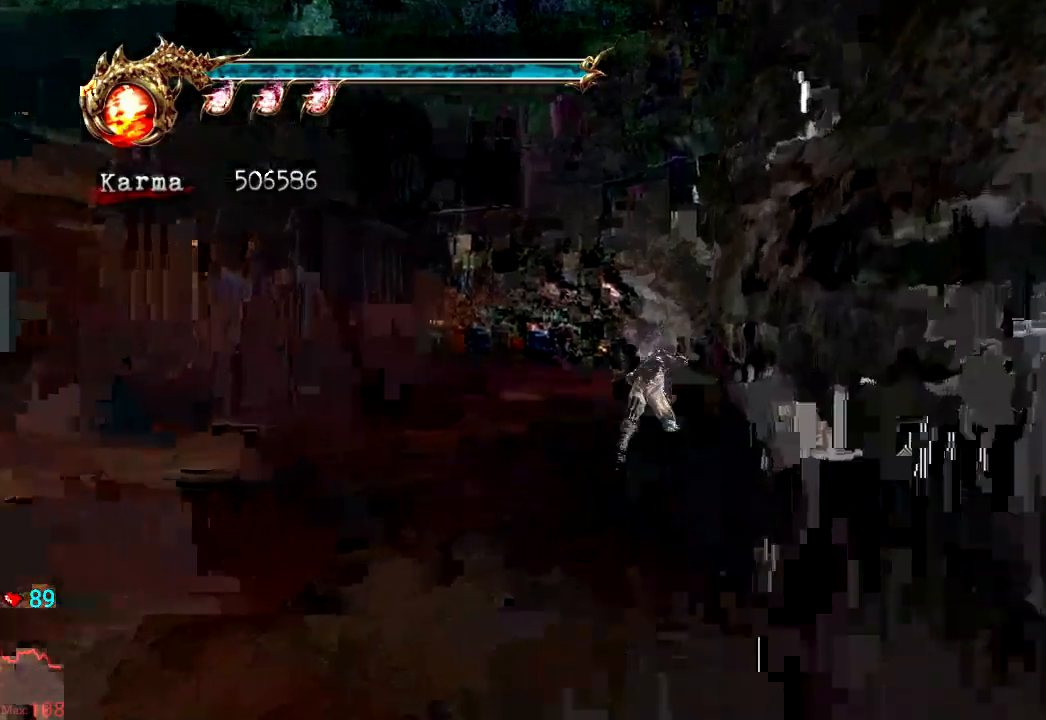
{"buttons": [], "left_stick": "up-left", "right_stick": "center", "events": [[133, "A", "up"], [133, "L2", "up"]]}
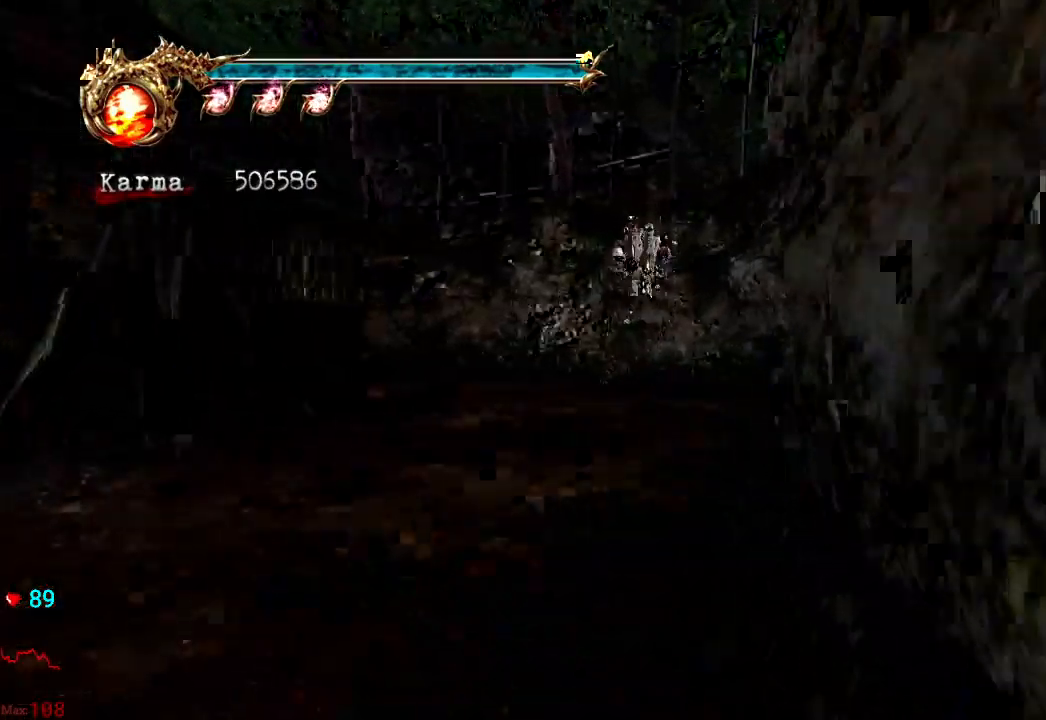
{"buttons": [], "left_stick": "up", "right_stick": "center", "events": [[117, "L2", "down"], [200, "left_stick", "up"], [317, "L2", "up"], [333, "A", "down"], [350, "X", "down"], [467, "A", "up"], [467, "X", "up"]]}
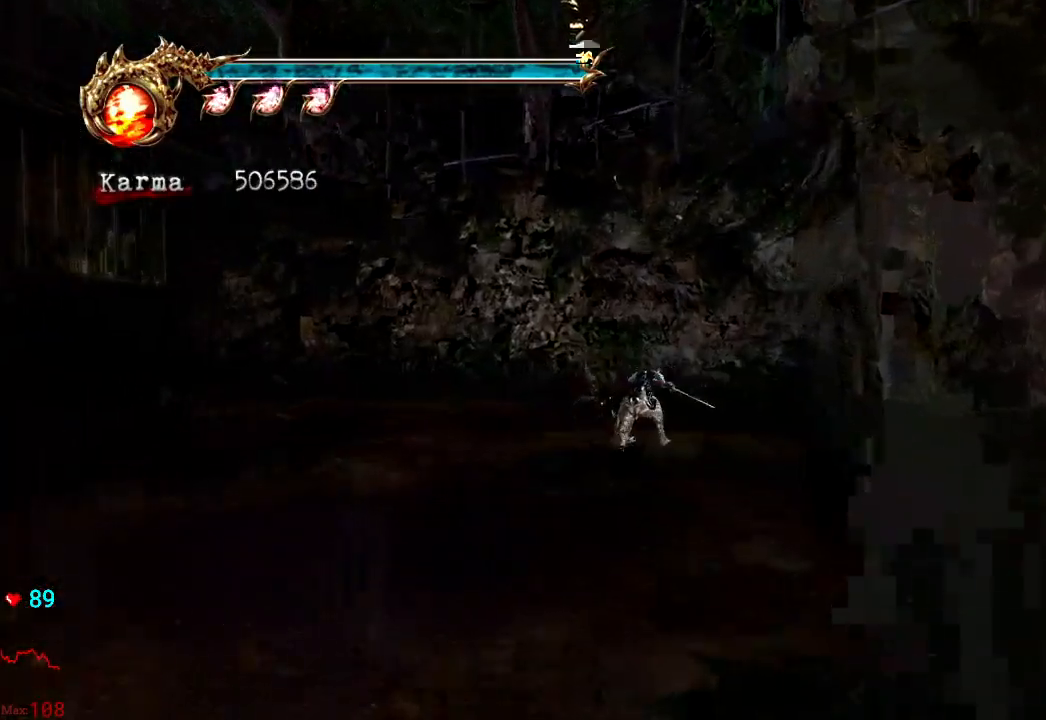
{"buttons": [], "left_stick": "up-left", "right_stick": "center"}
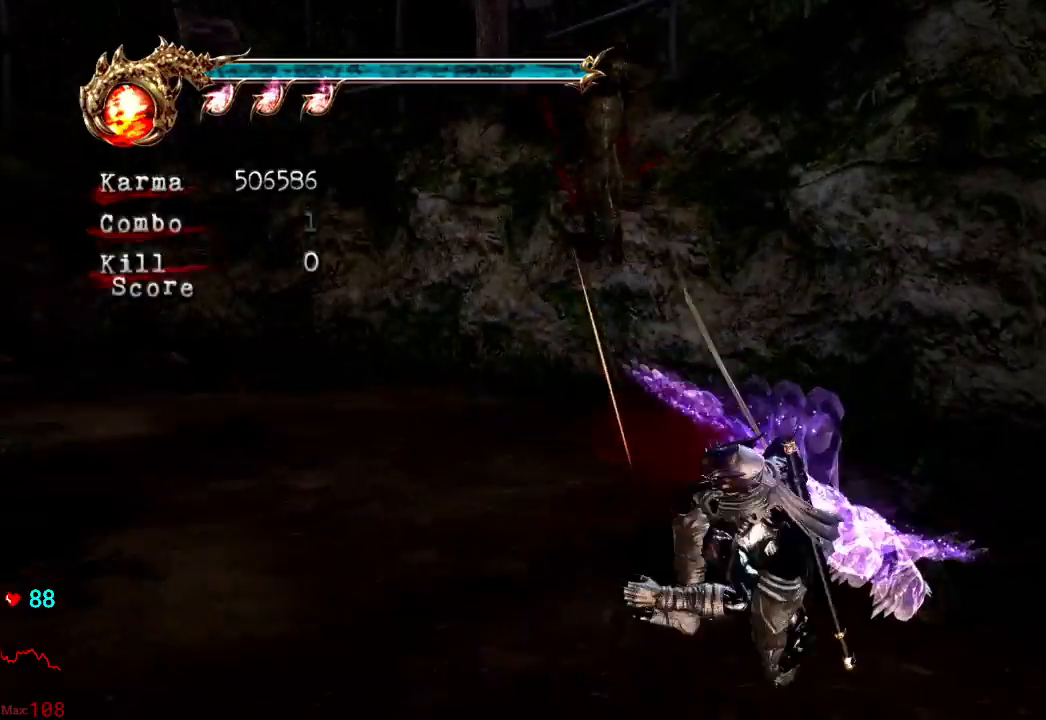
{"buttons": [], "left_stick": "up-left", "right_stick": "center", "events": []}
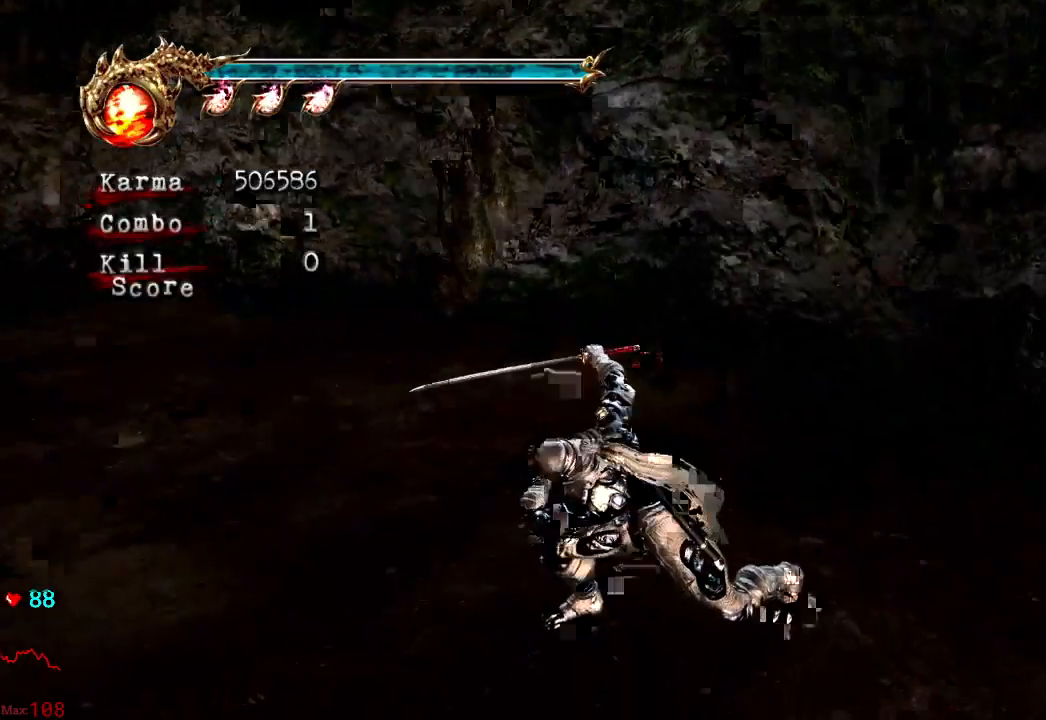
{"buttons": [], "left_stick": "up-left", "right_stick": "center", "events": [[150, "A", "down"], [350, "A", "up"]]}
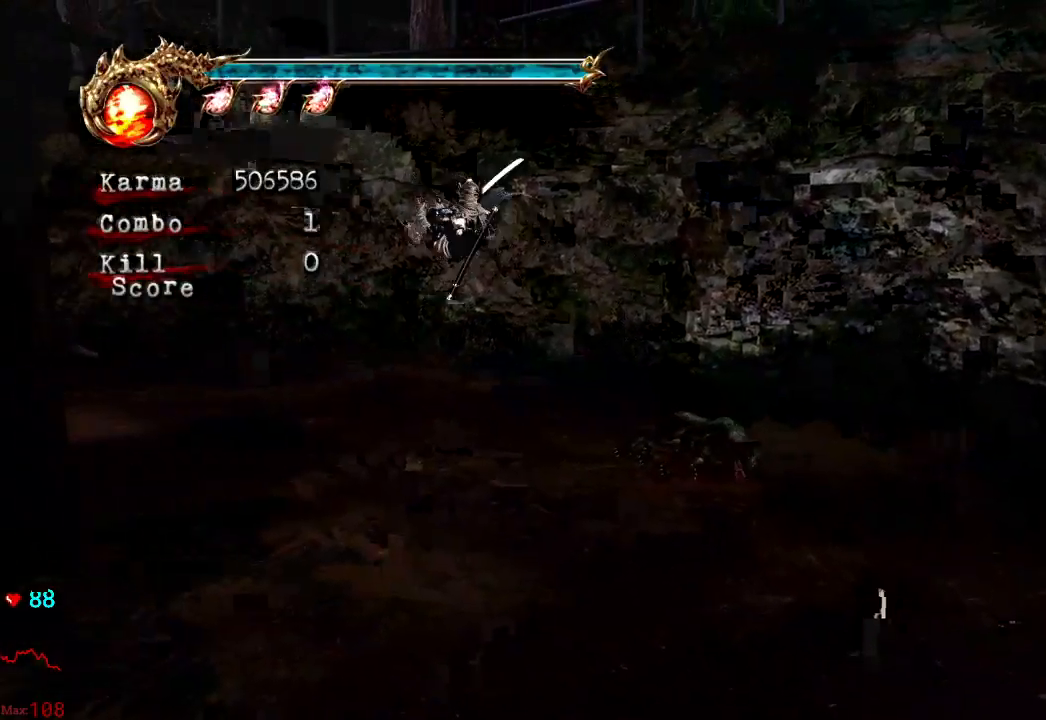
{"buttons": ["A", "L2", "R2"], "left_stick": "up", "right_stick": "center", "events": [[200, "left_stick", "left"], [250, "L2", "down"], [400, "left_stick", "up"], [433, "A", "down"], [433, "R2", "down"]]}
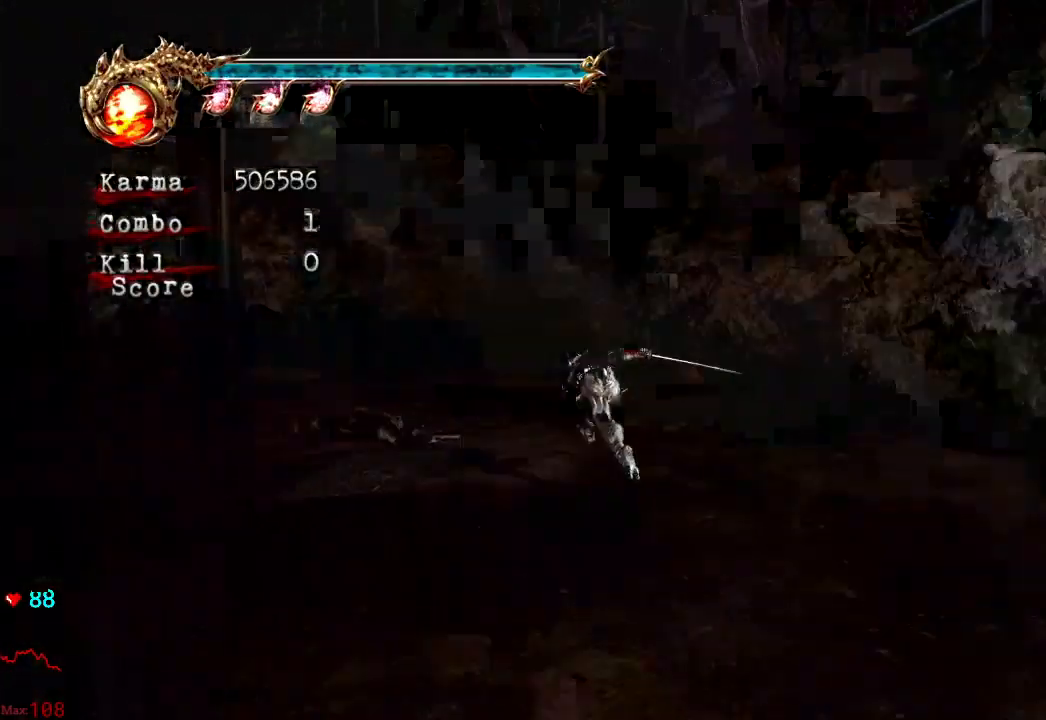
{"buttons": [], "left_stick": "up-left", "right_stick": "center", "events": [[50, "L2", "up"], [83, "A", "up"], [100, "R2", "up"], [317, "left_stick", "up-left"]]}
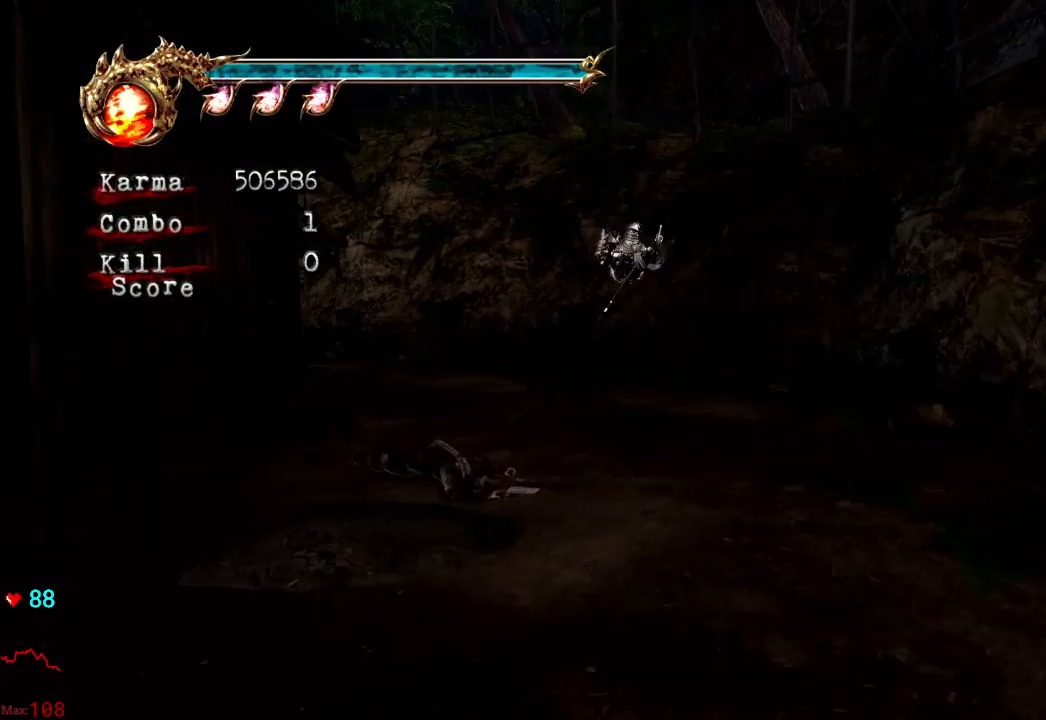
{"buttons": [], "left_stick": "up-left", "right_stick": "center", "events": [[50, "L2", "down"], [217, "A", "down"], [217, "R2", "down"], [400, "A", "up"], [400, "R2", "up"], [450, "L2", "up"]]}
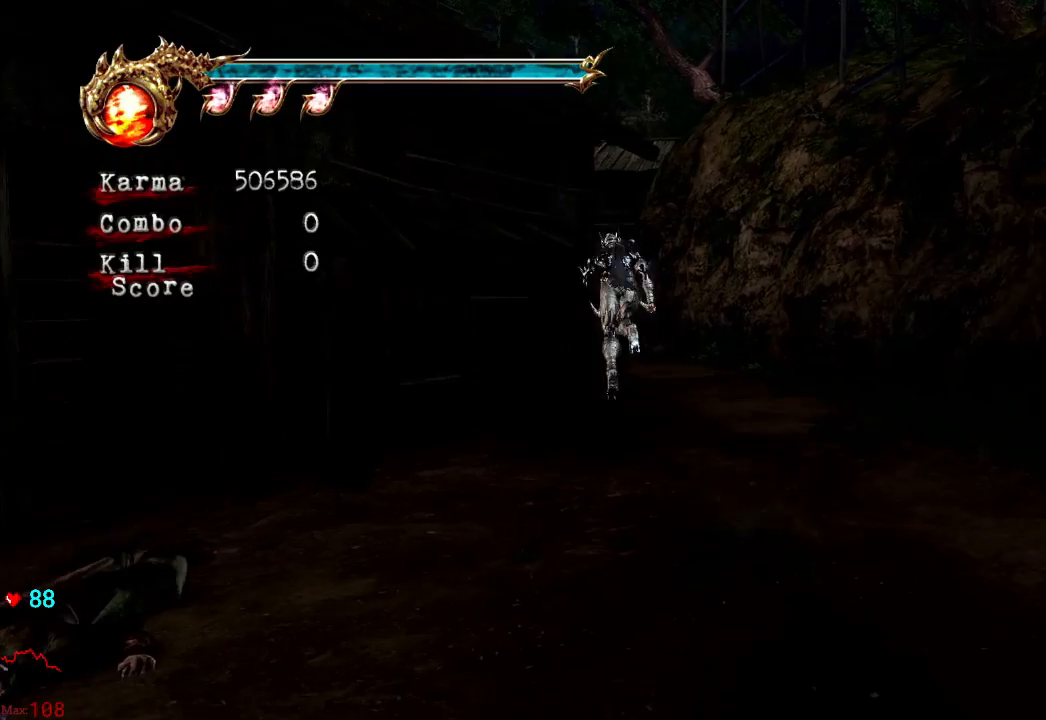
{"buttons": ["L2"], "left_stick": "up", "right_stick": "center", "events": [[17, "left_stick", "up"], [400, "L2", "down"]]}
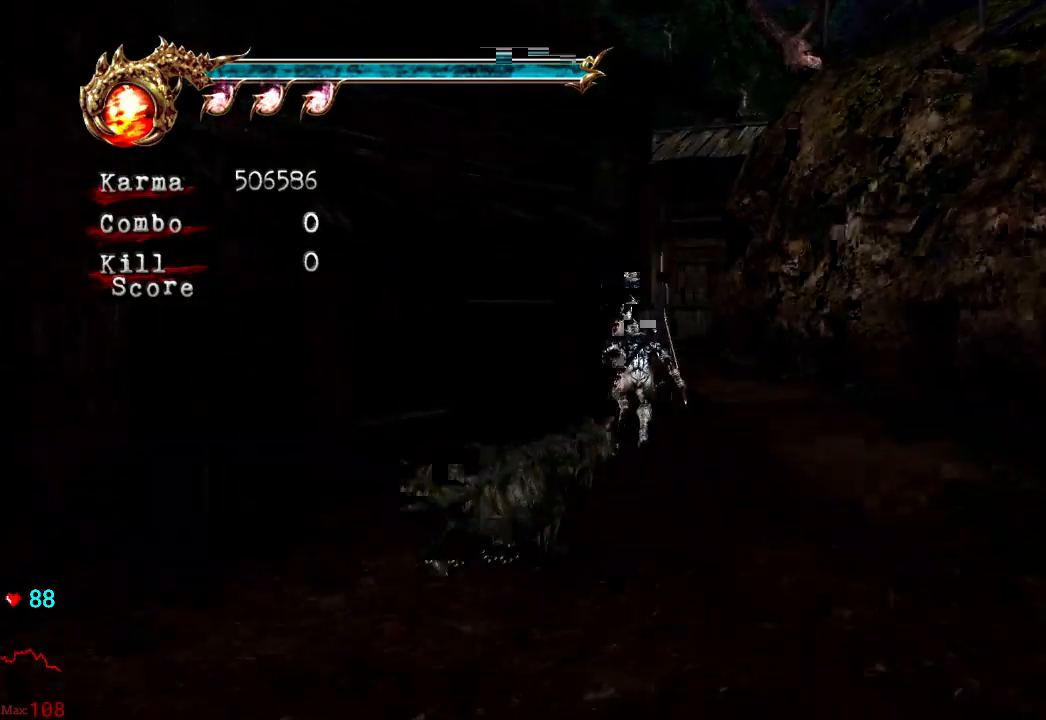
{"buttons": ["L2"], "left_stick": "up", "right_stick": "down-right", "events": [[83, "A", "down"], [267, "A", "up"], [367, "right_stick", "down-right"]]}
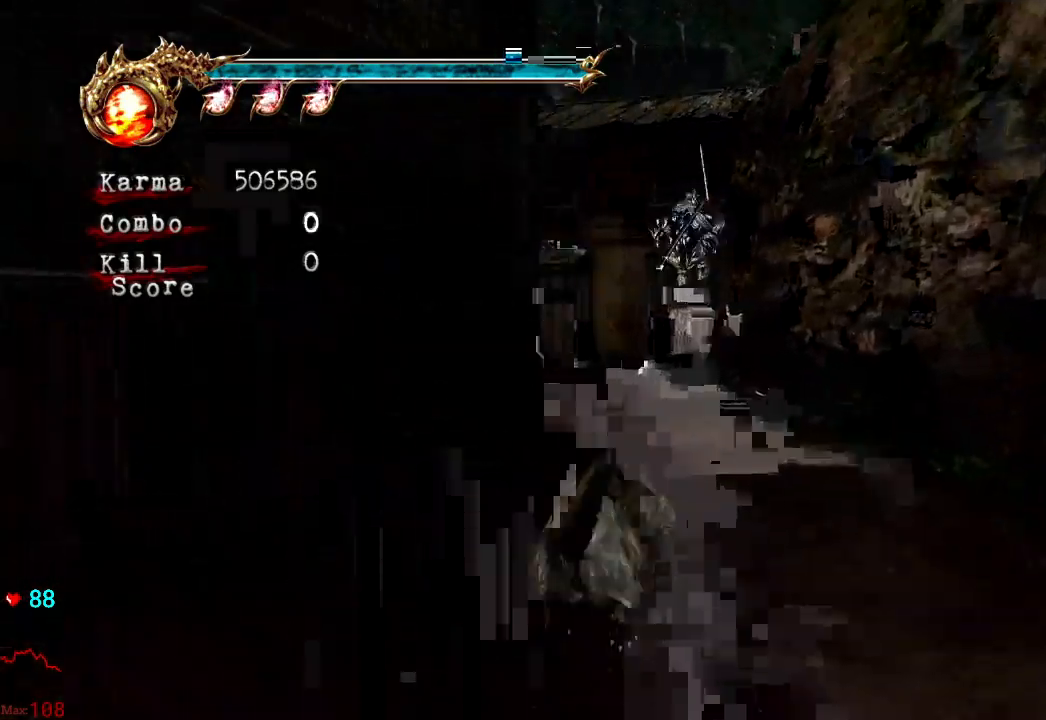
{"buttons": ["A", "L2"], "left_stick": "up-left", "right_stick": "center", "events": [[67, "L2", "up"], [117, "right_stick", "center"], [267, "L2", "down"], [400, "left_stick", "up-left"], [500, "A", "down"]]}
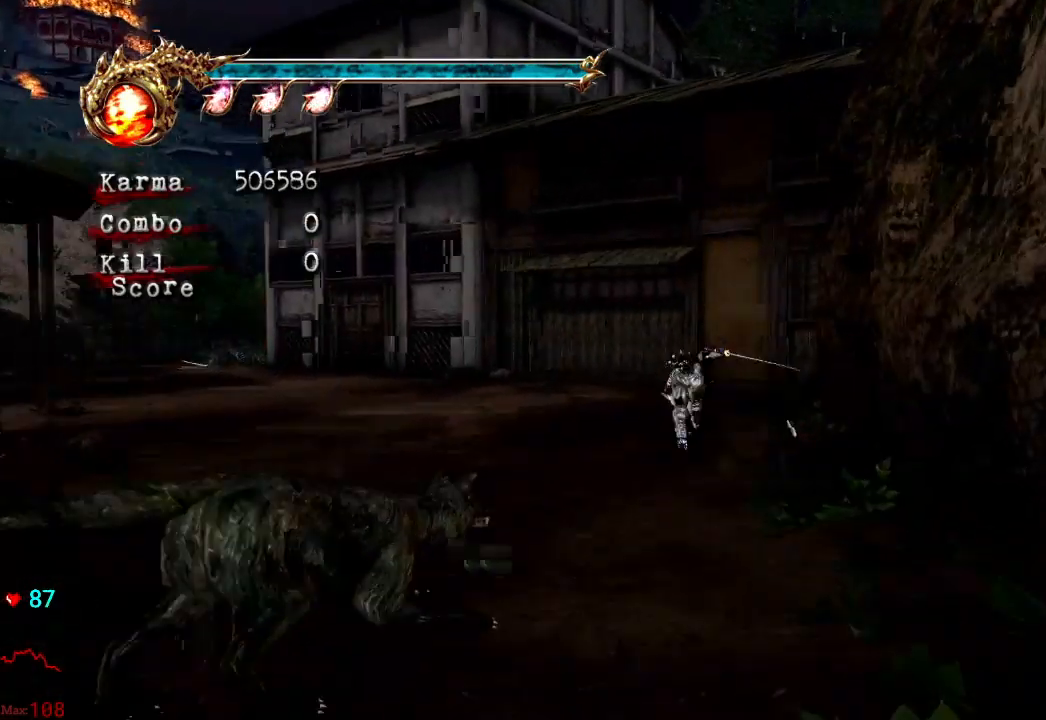
{"buttons": [], "left_stick": "up-left", "right_stick": "center", "events": [[167, "A", "up"], [200, "L2", "up"]]}
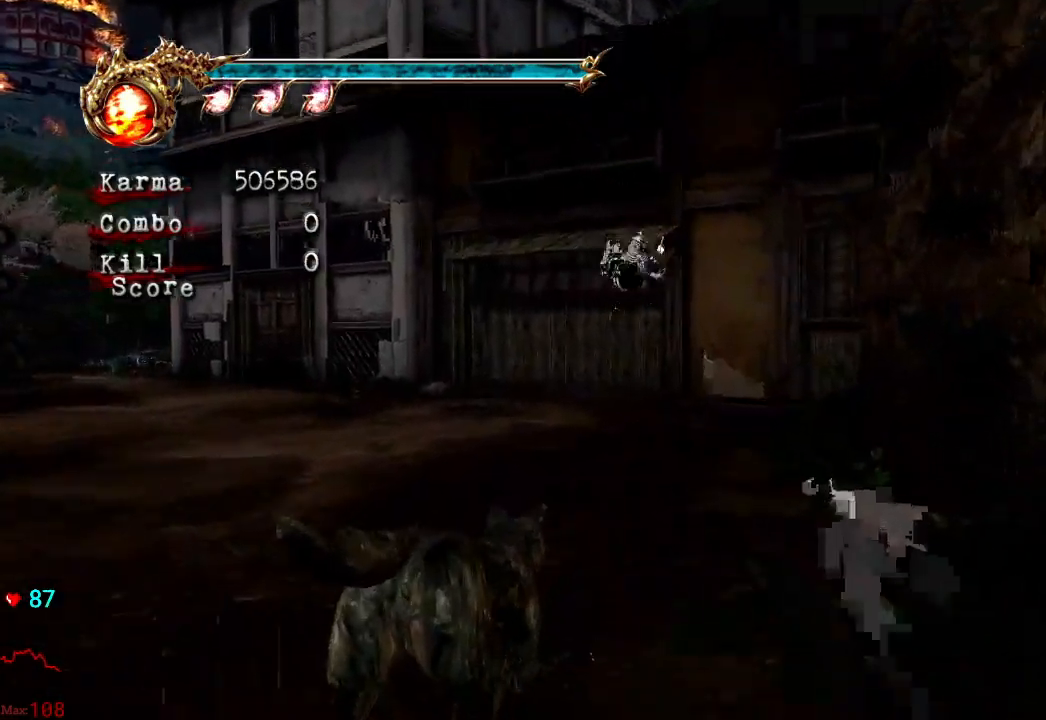
{"buttons": ["L2"], "left_stick": "up", "right_stick": "center", "events": [[67, "L2", "down"], [217, "A", "down"], [383, "left_stick", "up"], [417, "A", "up"]]}